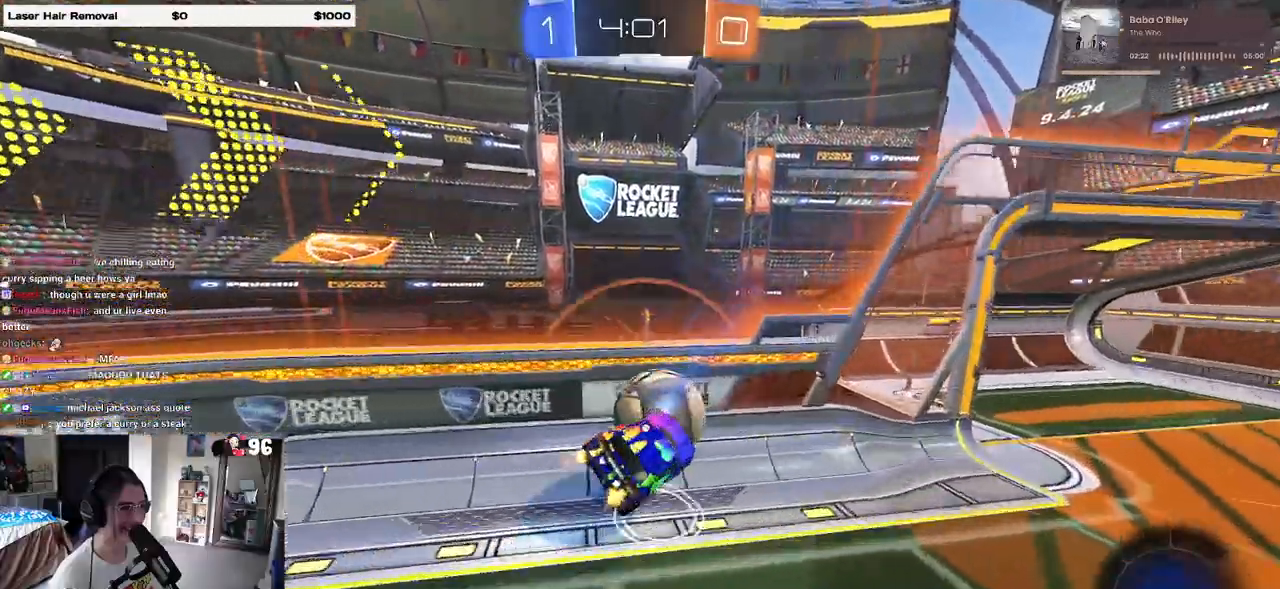
Gameplay with a controller (PlayStation layout); each line is a JSON object with the inputs held at the frame after it. "events" lists button and stick changes between this image and that frame as [ms after this image, input, new state], when the widget could be followed in between.
{"buttons": ["R2"], "left_stick": "right", "right_stick": "center", "events": [[33, "left_stick", "right"], [283, "TRIANGLE", "down"], [400, "TRIANGLE", "up"]]}
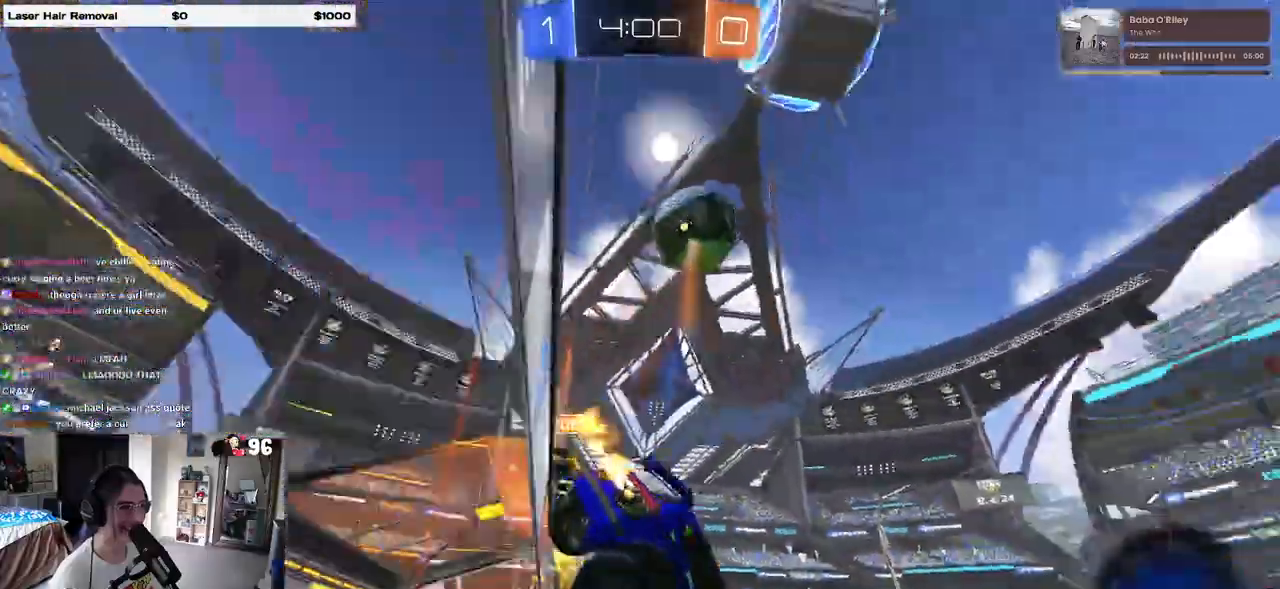
{"buttons": ["TRIANGLE", "R2"], "left_stick": "right", "right_stick": "center", "events": [[433, "TRIANGLE", "down"]]}
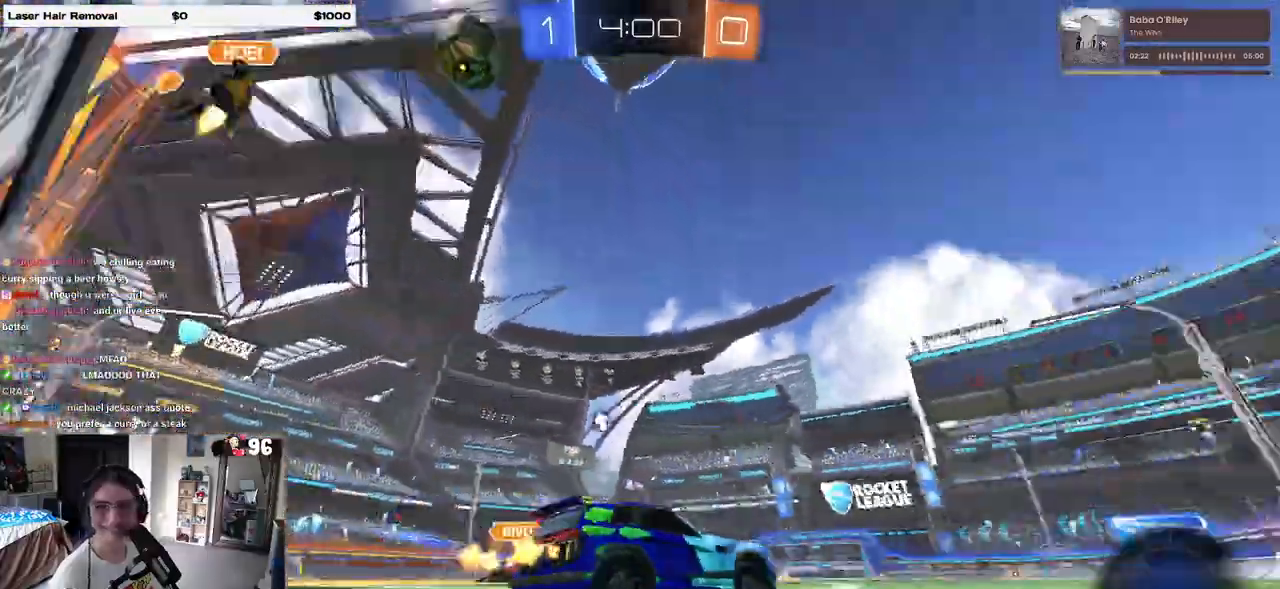
{"buttons": ["R2"], "left_stick": "center", "right_stick": "center", "events": [[67, "TRIANGLE", "up"], [250, "left_stick", "center"]]}
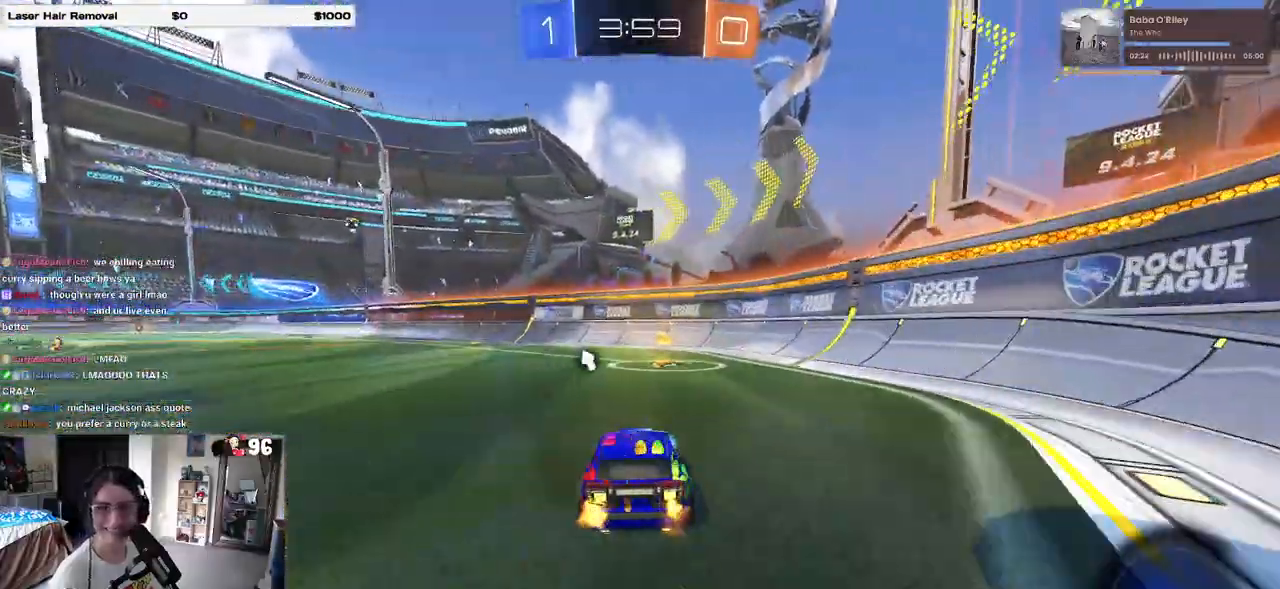
{"buttons": ["R2"], "left_stick": "left", "right_stick": "center", "events": [[167, "TRIANGLE", "down"], [283, "TRIANGLE", "up"], [450, "left_stick", "left"]]}
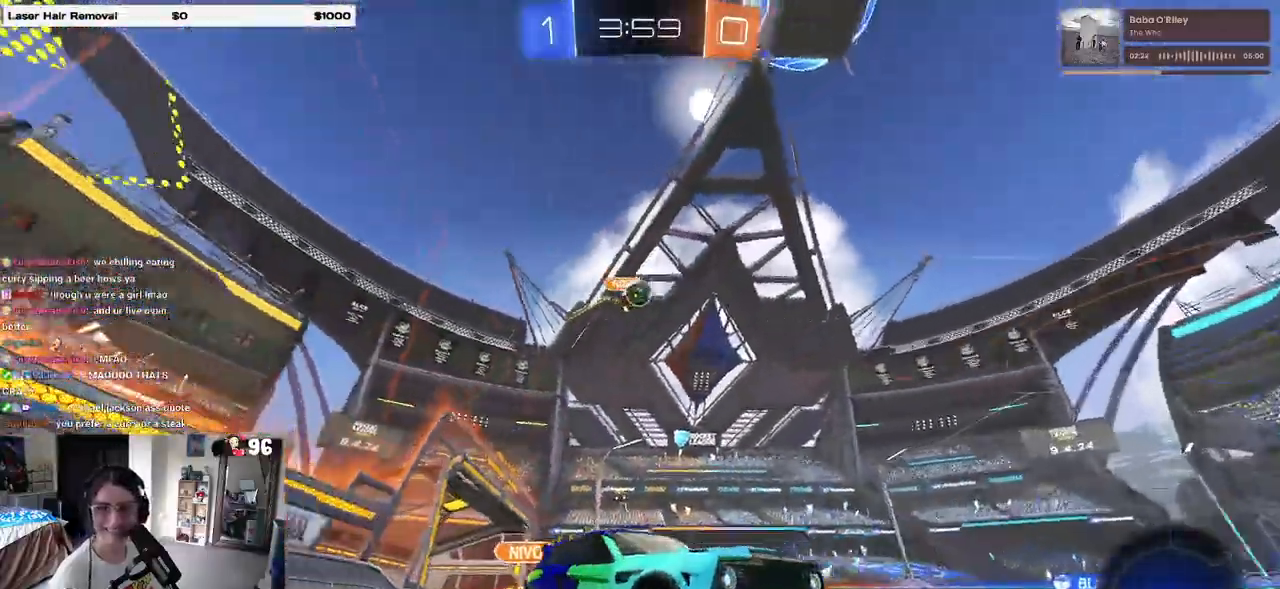
{"buttons": ["R2"], "left_stick": "left", "right_stick": "center", "events": []}
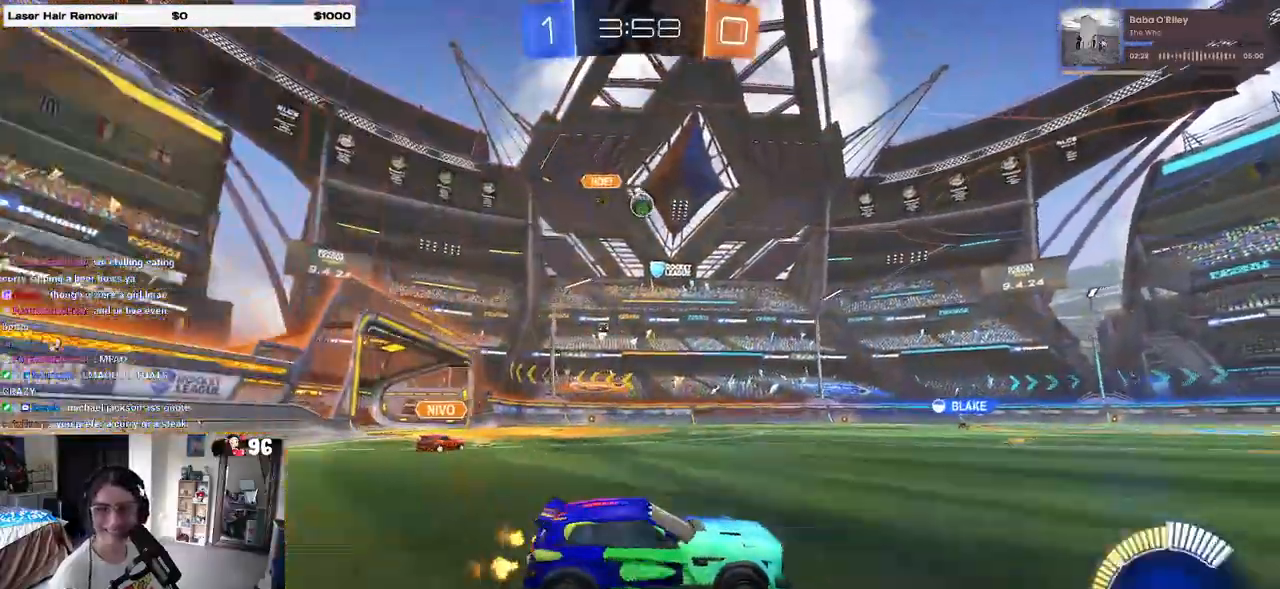
{"buttons": ["SQUARE", "R1", "R2"], "left_stick": "down-right", "right_stick": "center", "events": [[133, "CROSS", "down"], [133, "R1", "down"], [167, "left_stick", "up-right"], [233, "CROSS", "up"], [267, "CROSS", "down"], [333, "left_stick", "down-right"], [383, "CROSS", "up"], [383, "SQUARE", "down"]]}
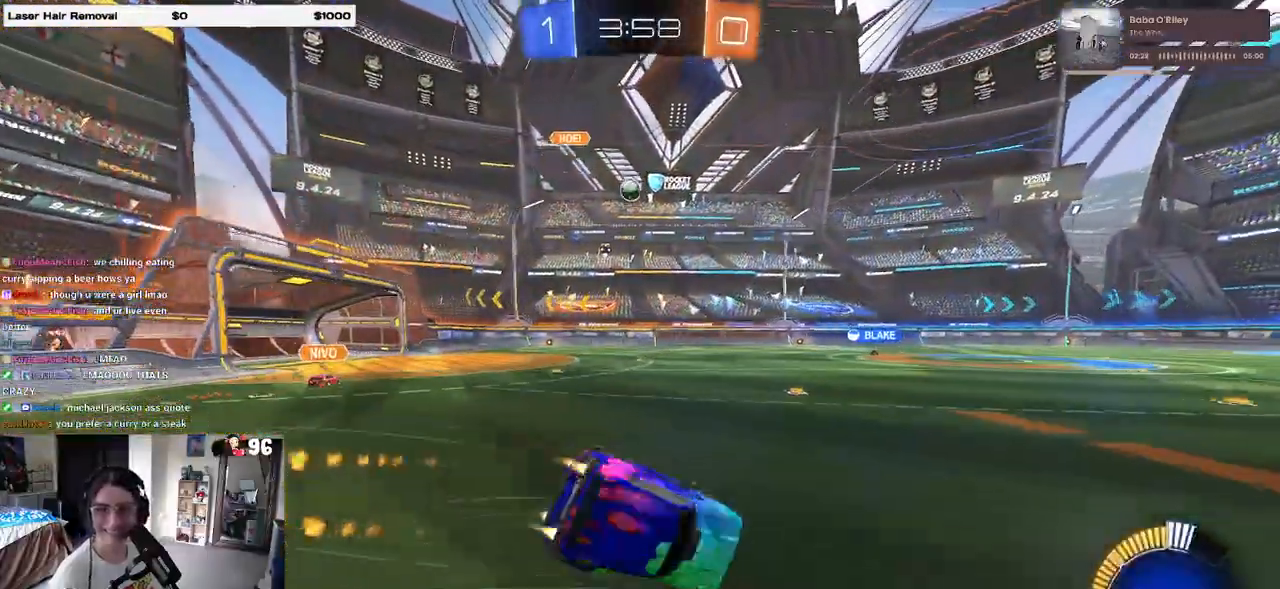
{"buttons": ["SQUARE", "R2"], "left_stick": "down-right", "right_stick": "center", "events": [[117, "R1", "up"]]}
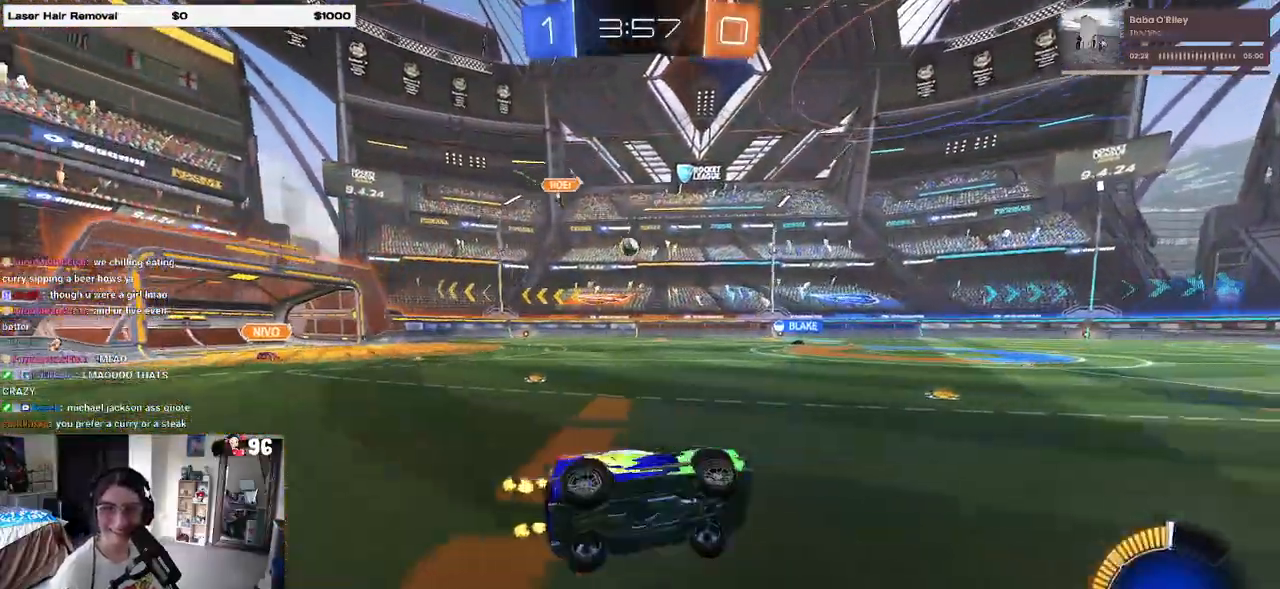
{"buttons": ["R1", "R2"], "left_stick": "center", "right_stick": "center", "events": [[150, "SQUARE", "up"], [283, "R1", "down"], [367, "left_stick", "center"]]}
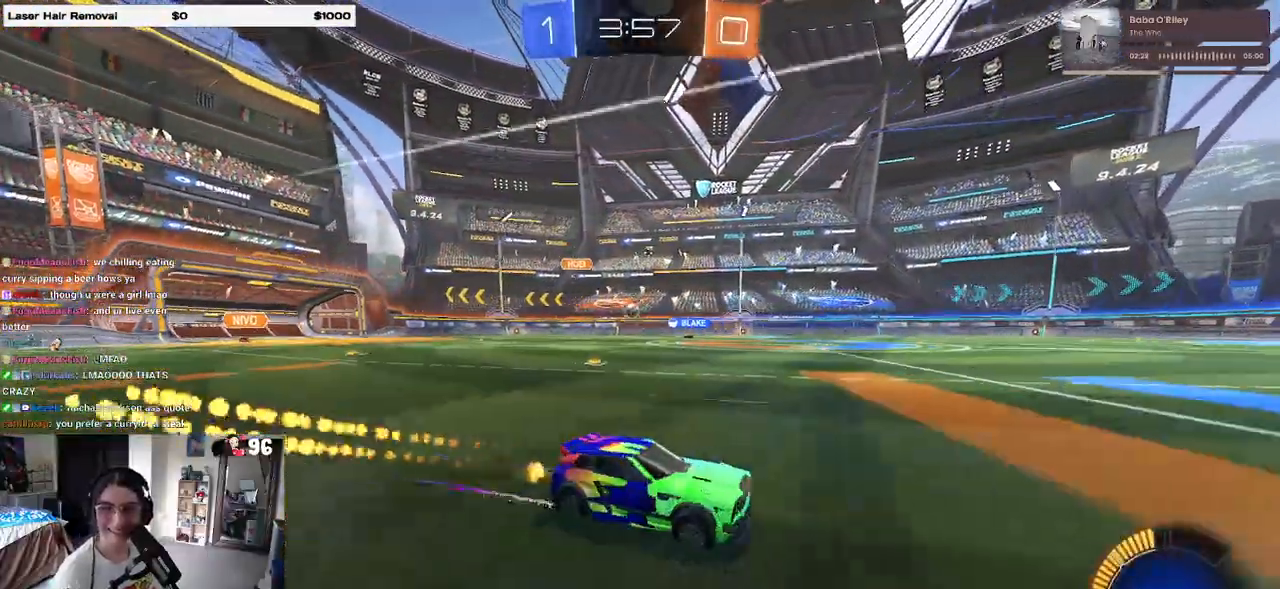
{"buttons": ["R2"], "left_stick": "left", "right_stick": "center", "events": [[300, "R1", "up"], [333, "left_stick", "left"]]}
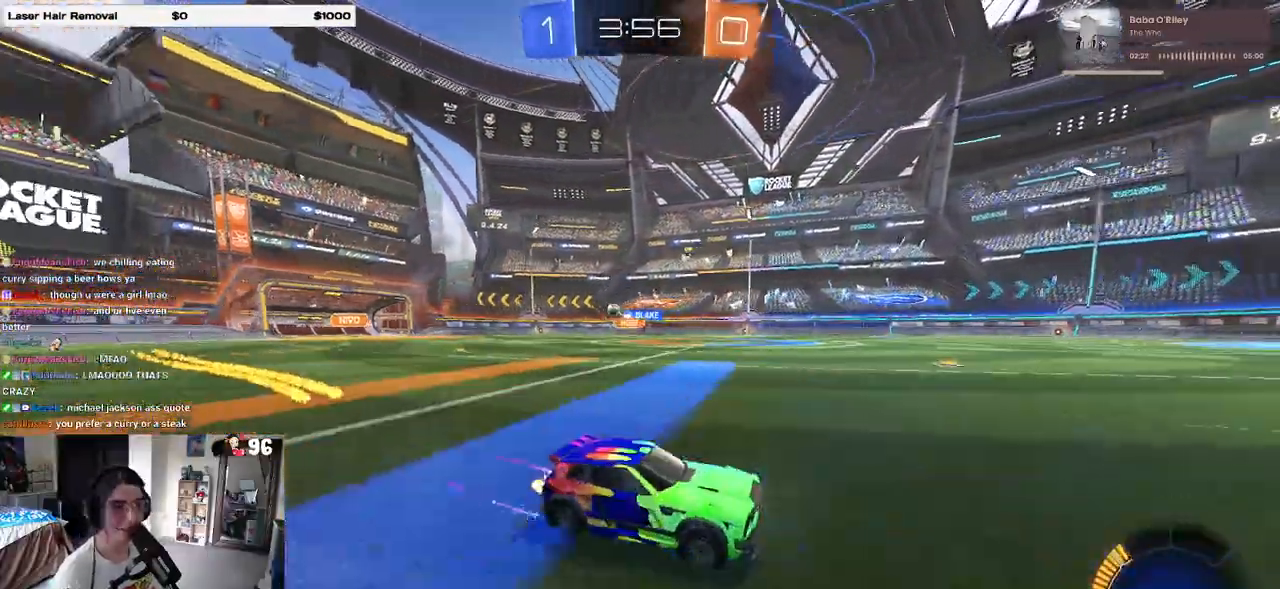
{"buttons": ["SQUARE", "R2"], "left_stick": "left", "right_stick": "center", "events": [[83, "left_stick", "center"], [367, "left_stick", "left"], [450, "SQUARE", "down"]]}
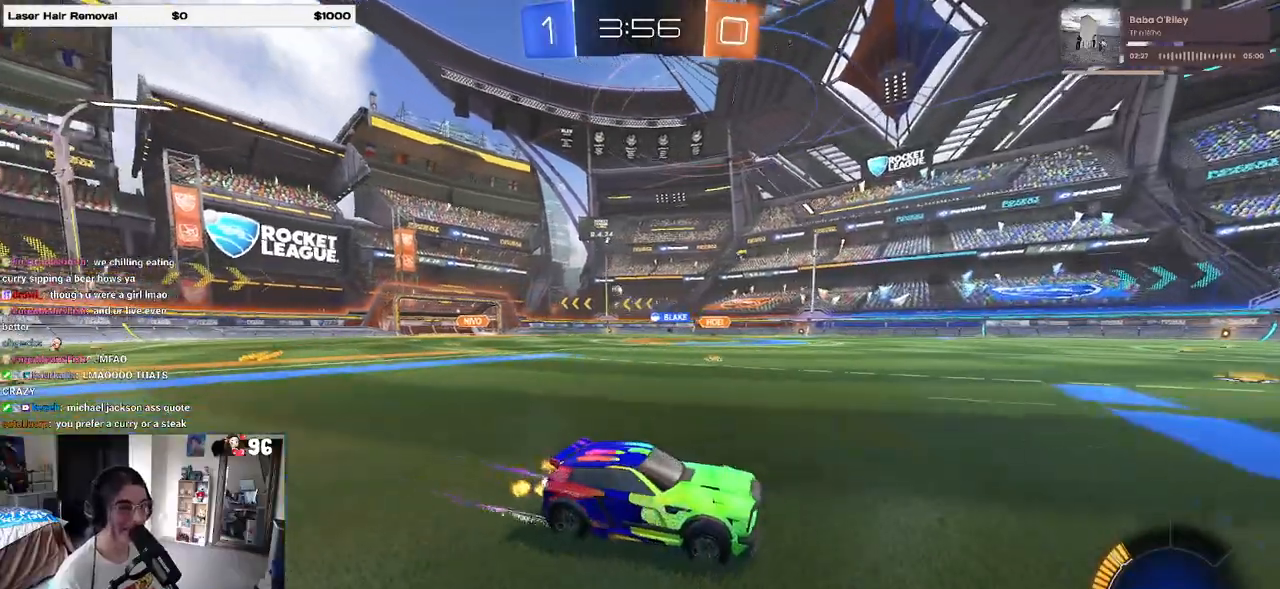
{"buttons": ["R1", "R2"], "left_stick": "center", "right_stick": "center", "events": [[83, "SQUARE", "up"], [467, "left_stick", "center"], [500, "R1", "down"]]}
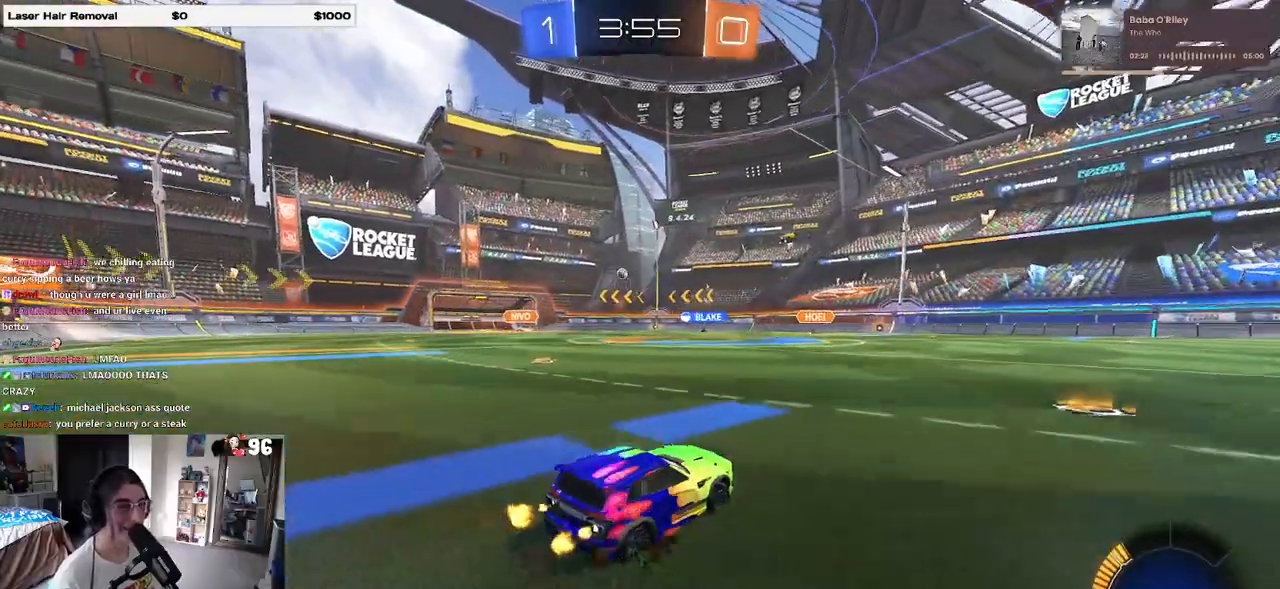
{"buttons": ["R2"], "left_stick": "left", "right_stick": "center", "events": [[150, "left_stick", "right"], [367, "left_stick", "center"], [433, "left_stick", "left"], [483, "R1", "up"]]}
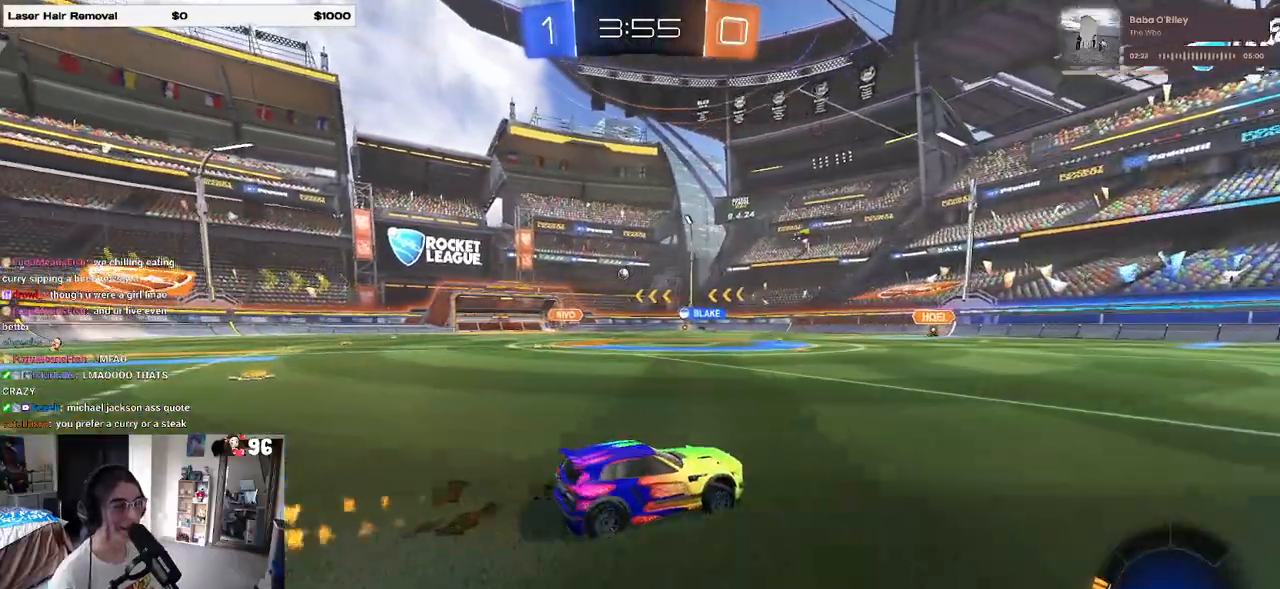
{"buttons": ["R2"], "left_stick": "center", "right_stick": "center", "events": [[500, "left_stick", "center"]]}
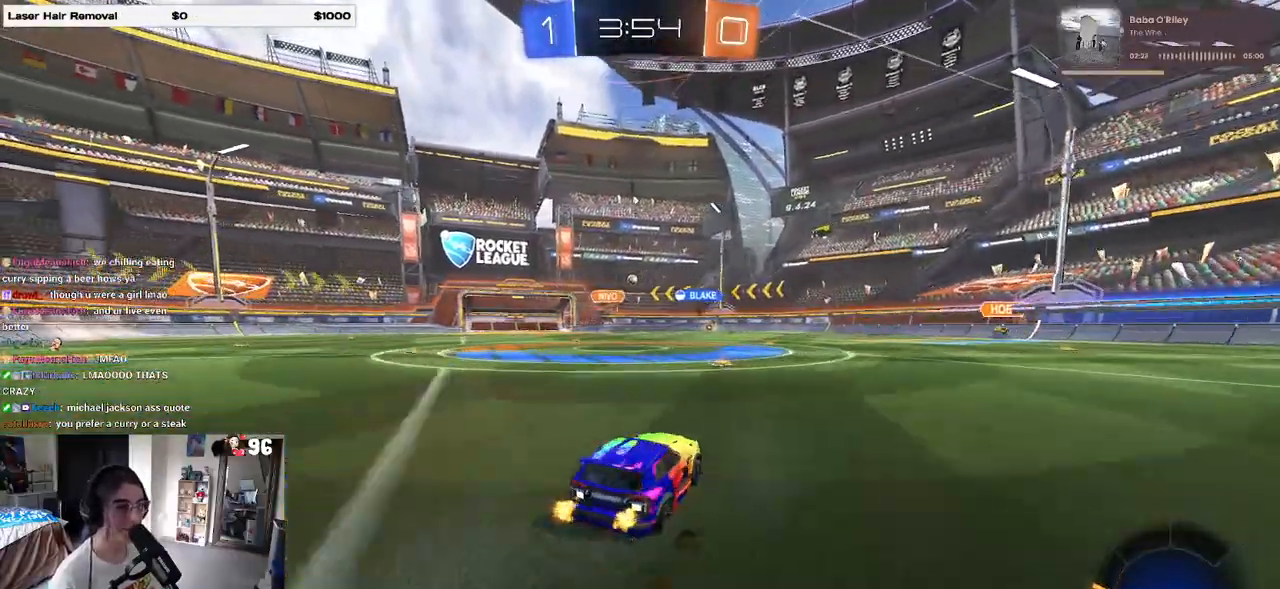
{"buttons": ["R2"], "left_stick": "center", "right_stick": "center", "events": [[383, "left_stick", "left"], [467, "left_stick", "center"]]}
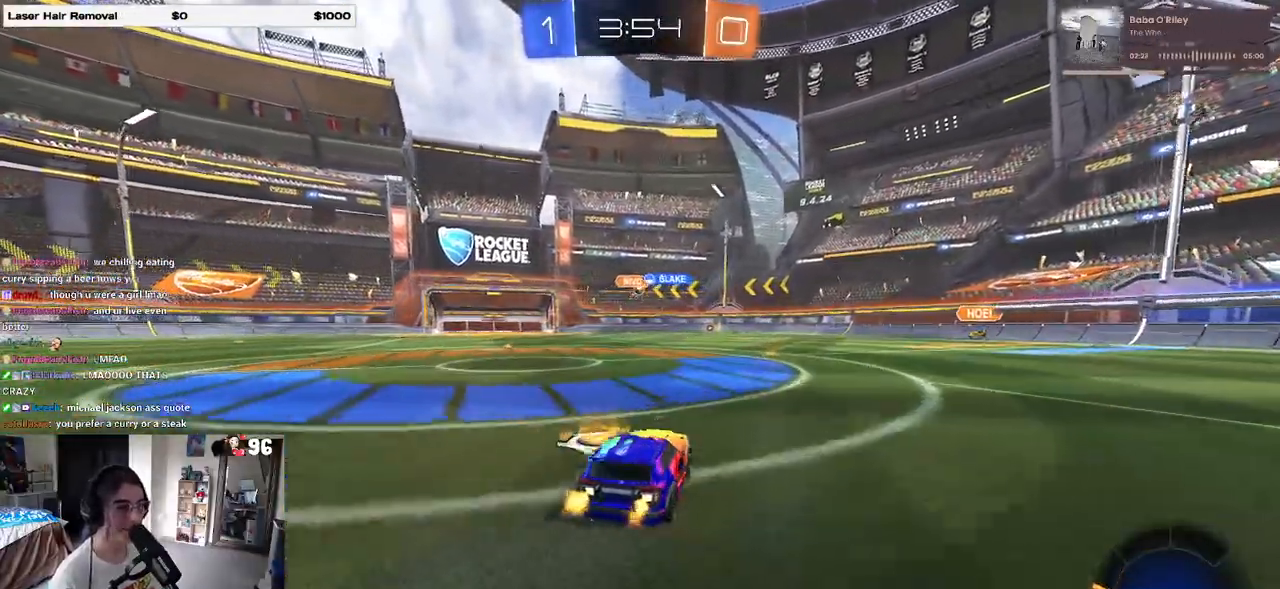
{"buttons": ["R2"], "left_stick": "right", "right_stick": "center", "events": [[333, "left_stick", "right"]]}
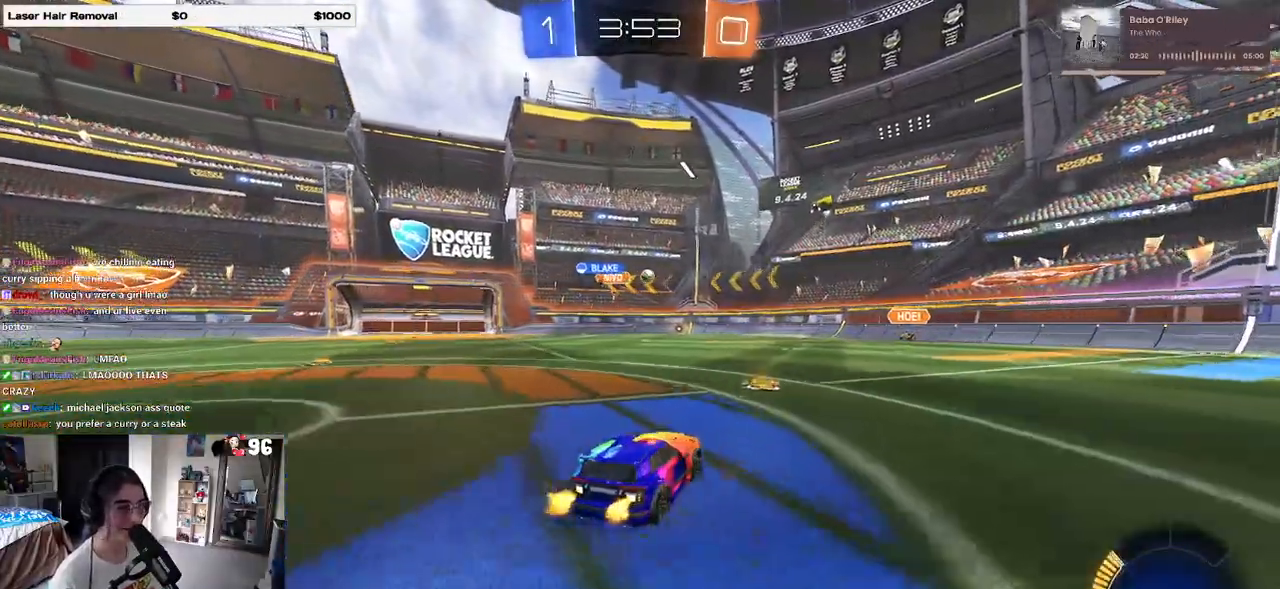
{"buttons": ["R2"], "left_stick": "center", "right_stick": "center", "events": [[17, "R1", "down"], [17, "left_stick", "center"], [333, "R1", "up"]]}
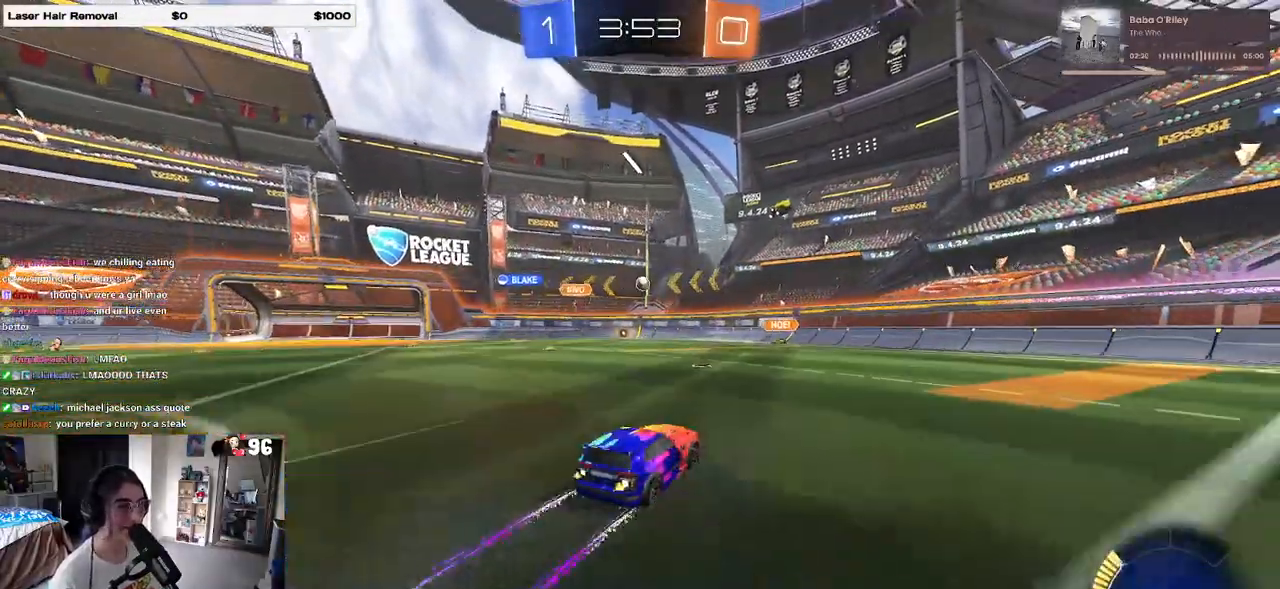
{"buttons": ["R2"], "left_stick": "center", "right_stick": "center", "events": []}
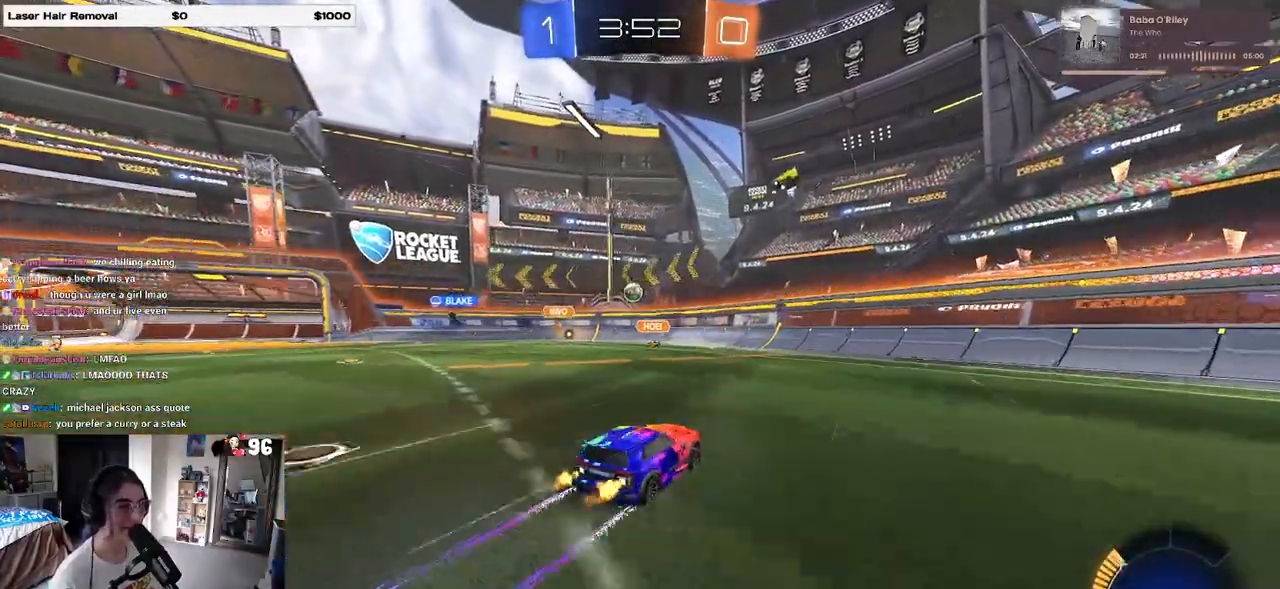
{"buttons": ["R2"], "left_stick": "center", "right_stick": "center", "events": [[67, "left_stick", "left"], [267, "left_stick", "center"]]}
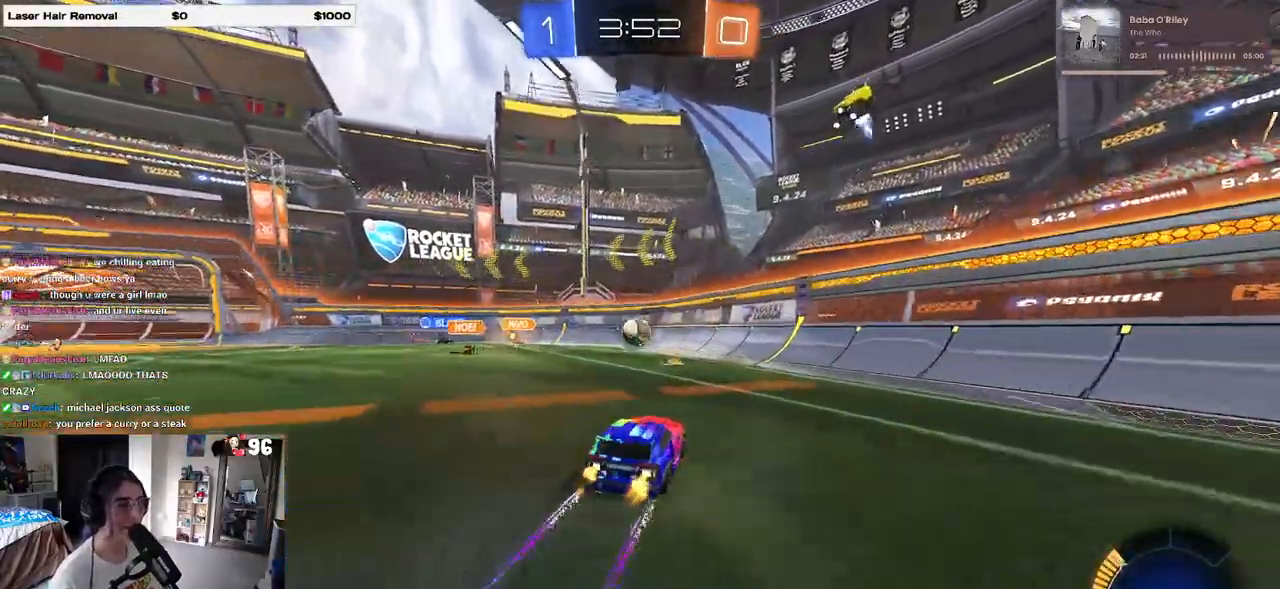
{"buttons": ["CROSS", "R2"], "left_stick": "left", "right_stick": "center", "events": [[33, "left_stick", "left"], [183, "CROSS", "down"], [183, "left_stick", "down"], [283, "left_stick", "center"], [317, "CROSS", "up"], [367, "CROSS", "down"], [483, "left_stick", "left"]]}
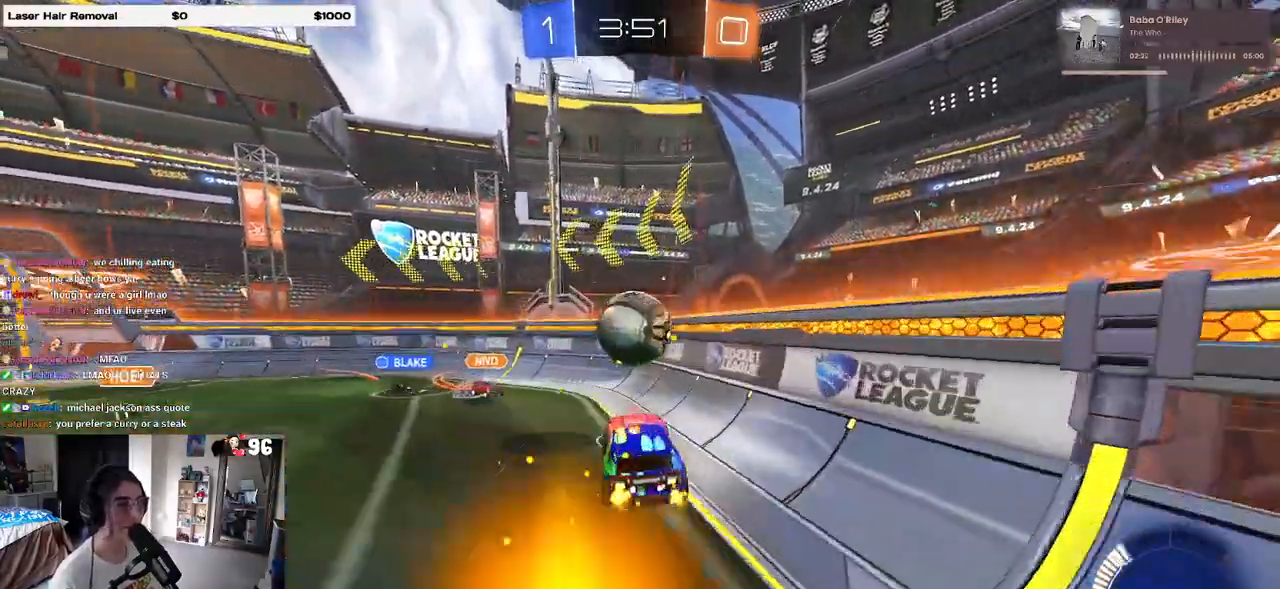
{"buttons": ["R1", "R2"], "left_stick": "center", "right_stick": "center", "events": [[33, "CROSS", "up"], [33, "L1", "down"], [100, "R1", "down"], [217, "L1", "up"], [233, "left_stick", "center"]]}
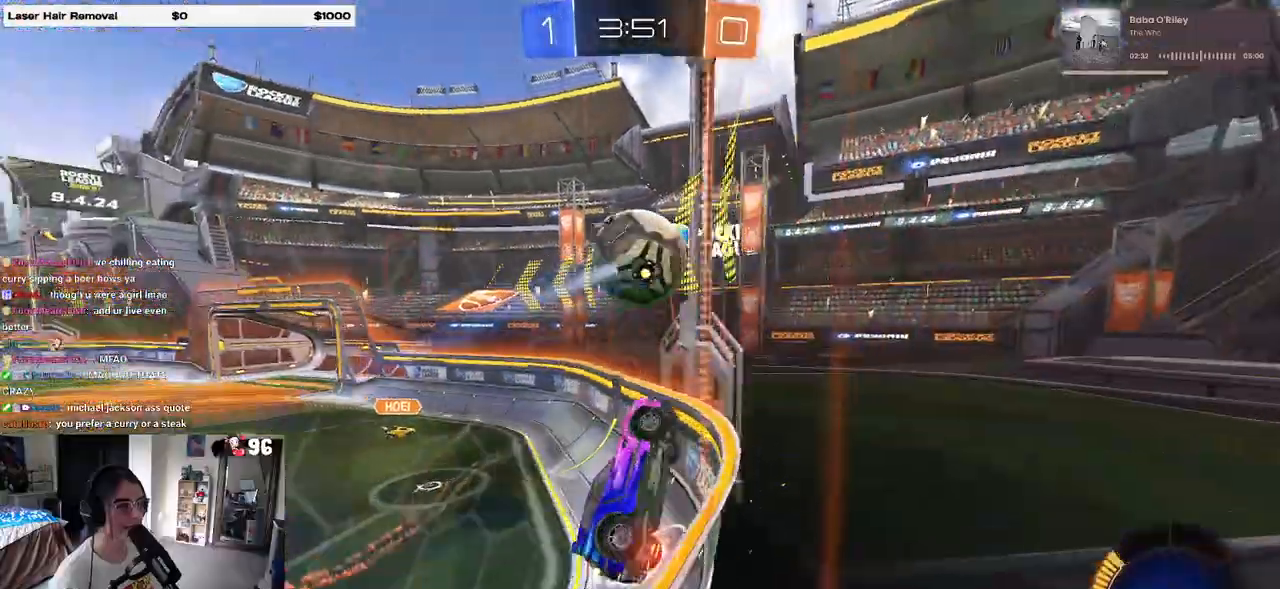
{"buttons": ["R1", "R2"], "left_stick": "center", "right_stick": "center", "events": [[117, "left_stick", "left"], [467, "left_stick", "center"]]}
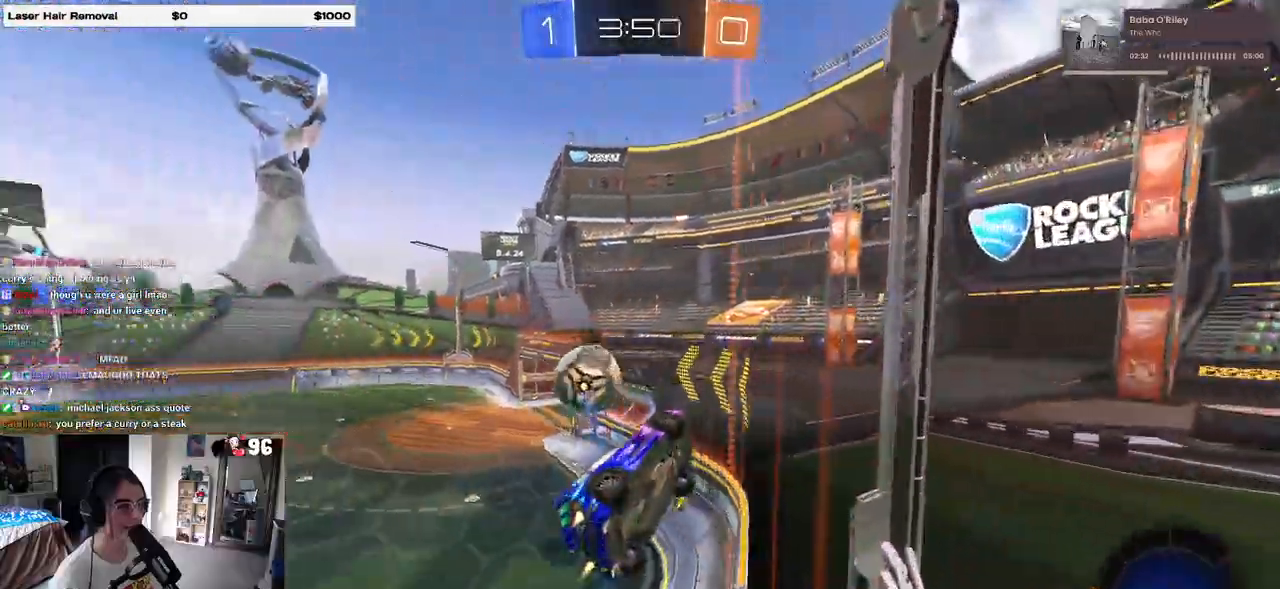
{"buttons": ["R1", "R2"], "left_stick": "left", "right_stick": "center", "events": [[283, "left_stick", "left"]]}
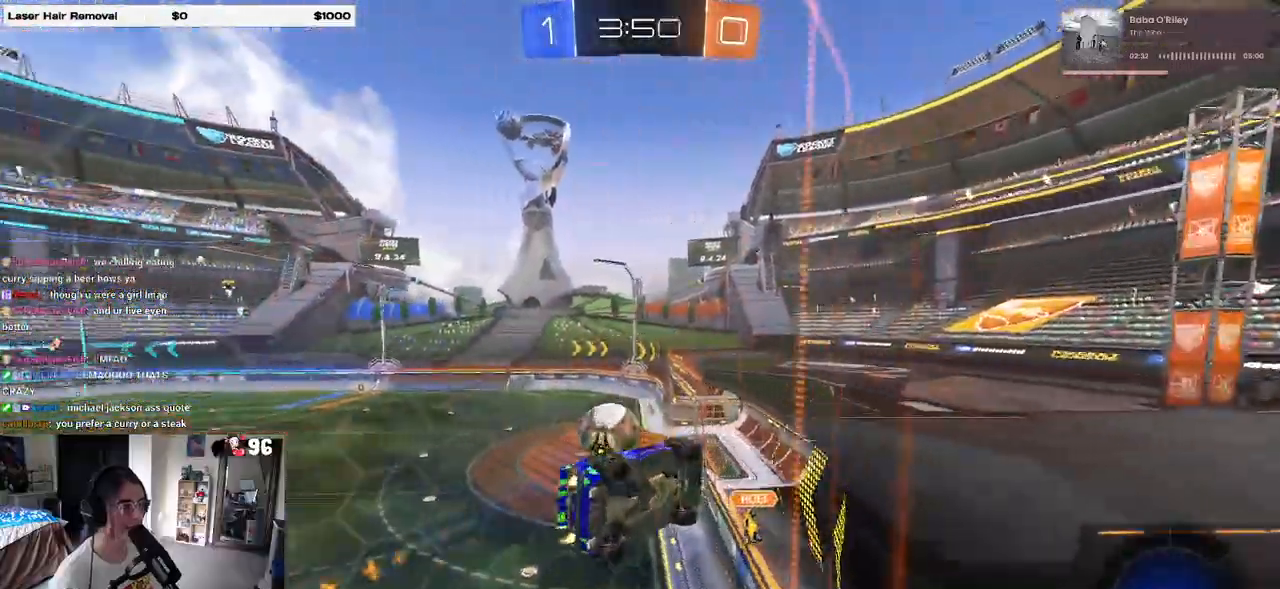
{"buttons": ["R2"], "left_stick": "center", "right_stick": "center", "events": [[83, "R1", "up"], [100, "left_stick", "center"]]}
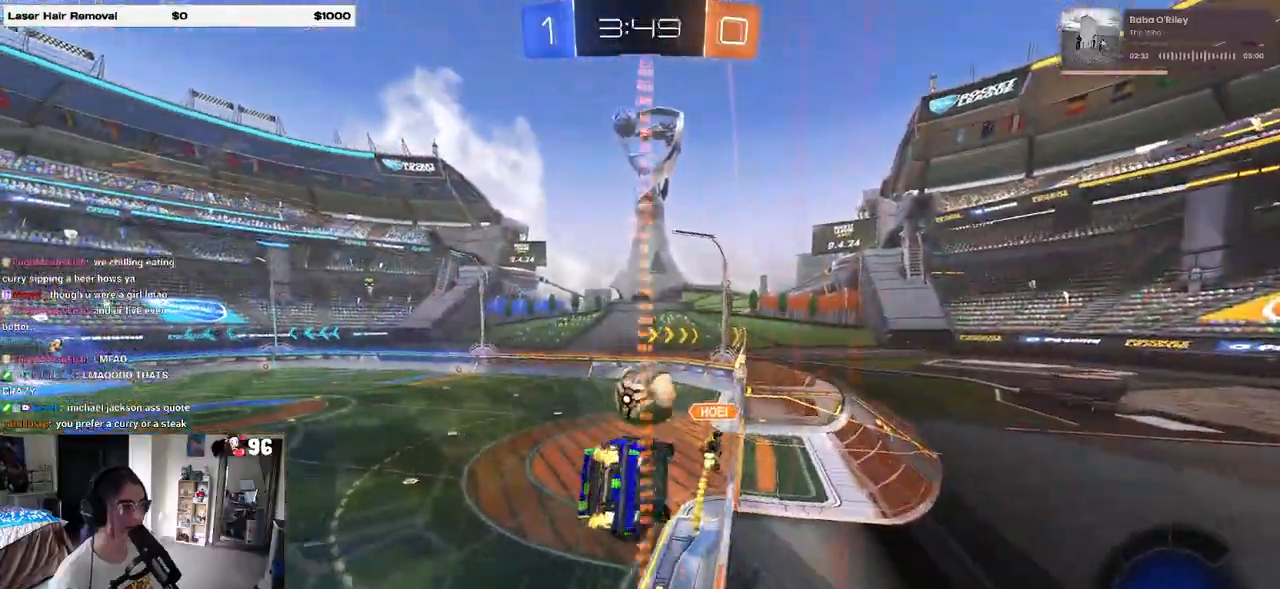
{"buttons": ["R2"], "left_stick": "down", "right_stick": "center", "events": [[33, "CROSS", "down"], [83, "left_stick", "down-right"], [117, "SQUARE", "down"], [133, "CROSS", "up"], [267, "SQUARE", "up"], [333, "left_stick", "center"], [383, "TRIANGLE", "down"], [500, "TRIANGLE", "up"], [500, "left_stick", "down"]]}
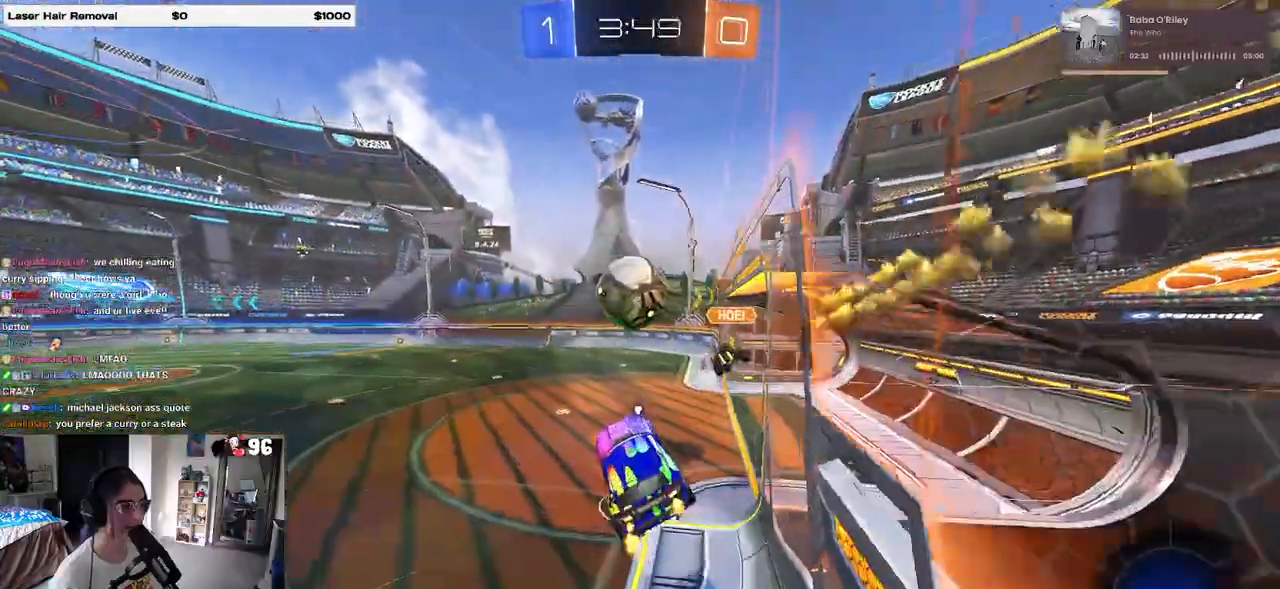
{"buttons": ["R1", "R2"], "left_stick": "center", "right_stick": "center"}
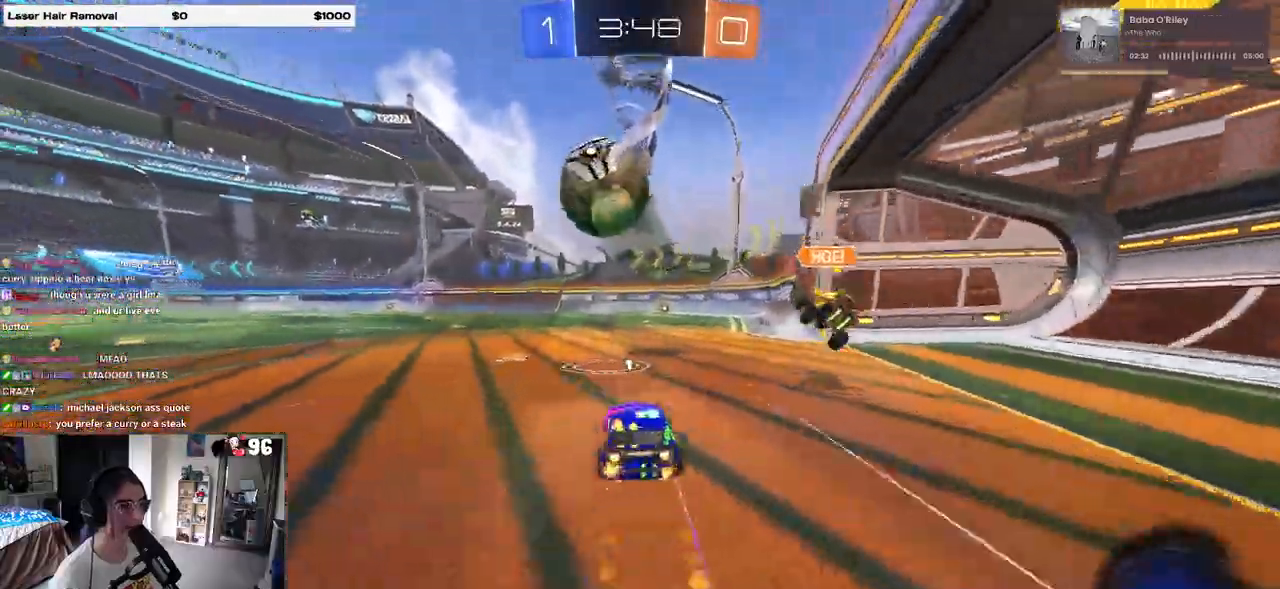
{"buttons": ["R1", "R2"], "left_stick": "center", "right_stick": "center", "events": [[150, "left_stick", "right"], [200, "R1", "up"], [333, "TRIANGLE", "down"], [350, "R1", "down"], [483, "TRIANGLE", "up"], [500, "left_stick", "center"]]}
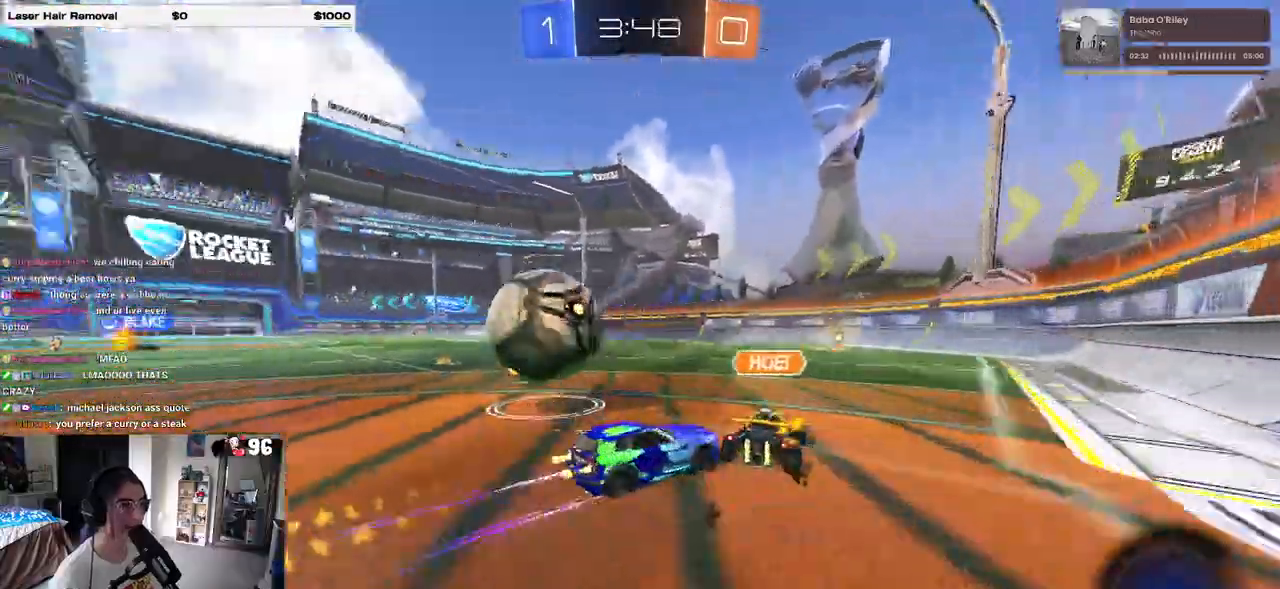
{"buttons": ["R2"], "left_stick": "left", "right_stick": "center", "events": [[267, "left_stick", "left"], [317, "R2", "up"], [383, "R1", "up"], [383, "R2", "down"]]}
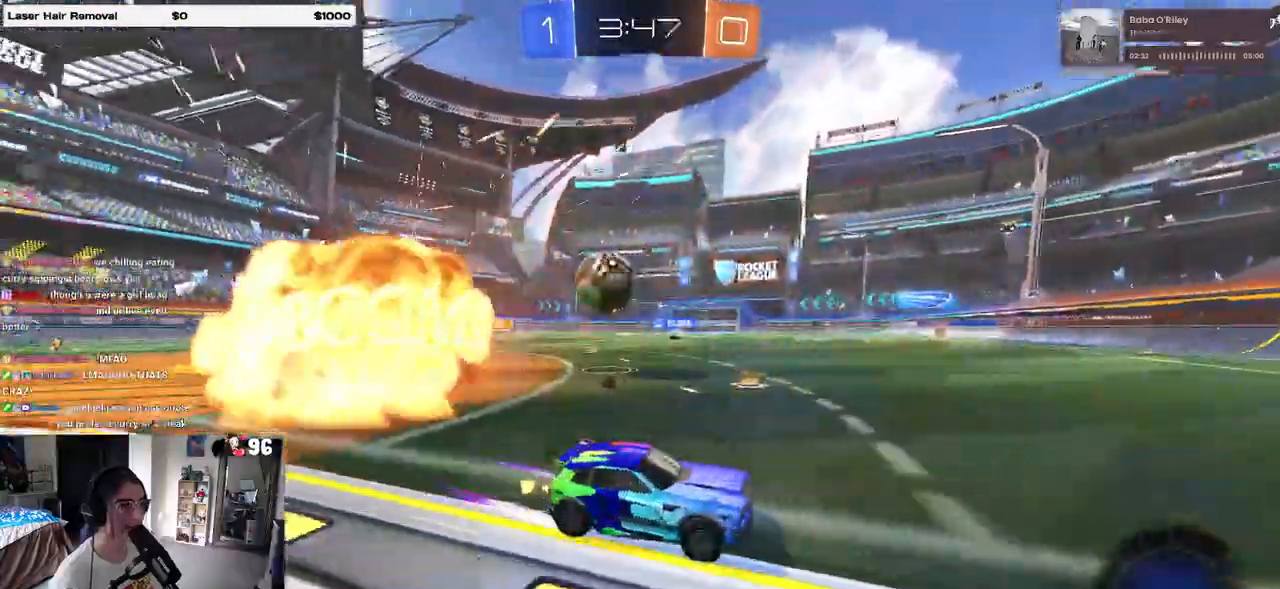
{"buttons": ["SQUARE", "R2"], "left_stick": "left", "right_stick": "center", "events": [[233, "left_stick", "center"], [367, "left_stick", "left"], [417, "SQUARE", "down"]]}
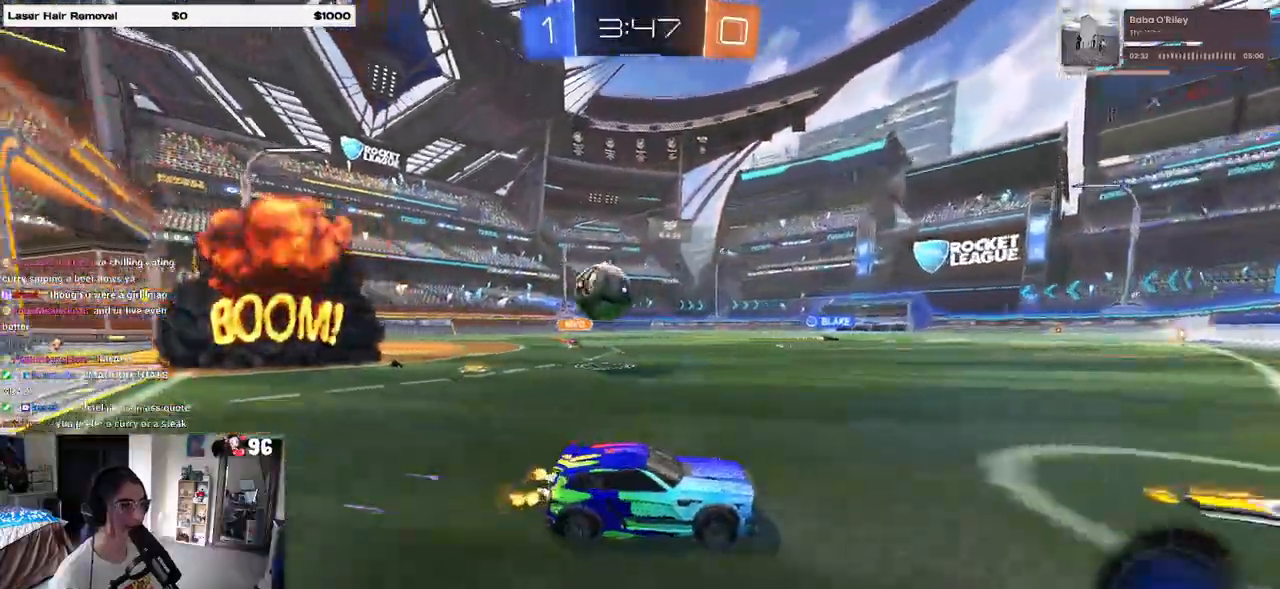
{"buttons": ["CROSS", "R1", "R2"], "left_stick": "down-left", "right_stick": "center", "events": [[200, "SQUARE", "up"], [483, "R1", "down"], [500, "CROSS", "down"], [500, "left_stick", "down-left"]]}